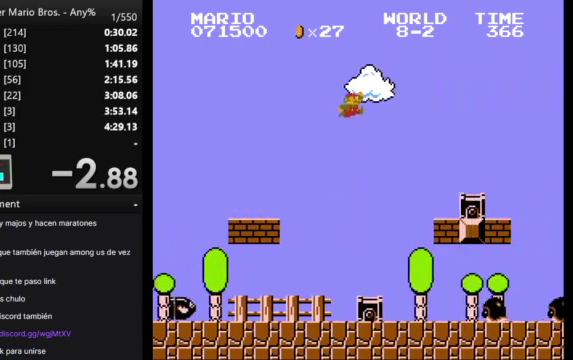
Gameplay with a controller (Nintendo layout); each line is a JSON object with the inputs held at the frame after it. "events" lists button and stick changes between this image and that frame as [ms after this image, input, new state], when the widget could be followed in between. Not read: L3 R3.
{"buttons": ["B", "DPAD_RIGHT"], "events": [[200, "A", "up"]]}
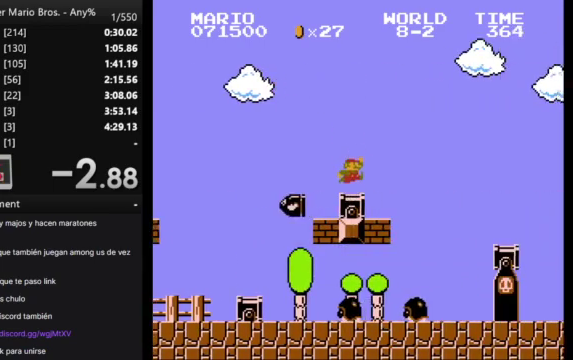
{"buttons": ["B", "DPAD_RIGHT"], "events": [[100, "A", "down"], [233, "A", "up"]]}
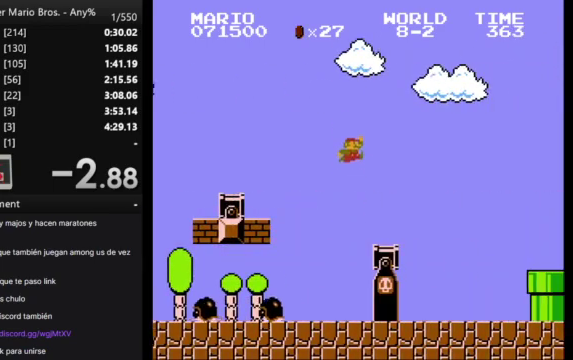
{"buttons": ["B", "DPAD_RIGHT"], "events": []}
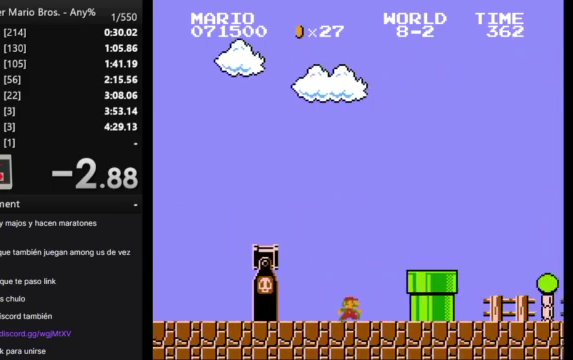
{"buttons": ["B", "DPAD_RIGHT"], "events": [[100, "A", "down"], [167, "A", "up"]]}
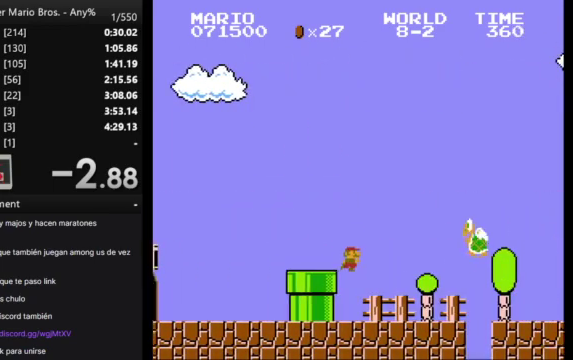
{"buttons": ["B", "DPAD_RIGHT"], "events": [[267, "A", "down"], [367, "A", "up"]]}
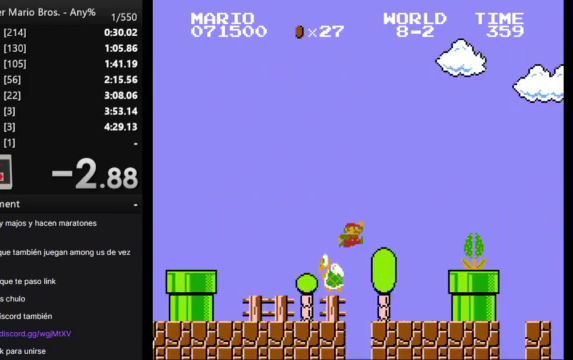
{"buttons": ["B"], "events": [[167, "DPAD_RIGHT", "up"]]}
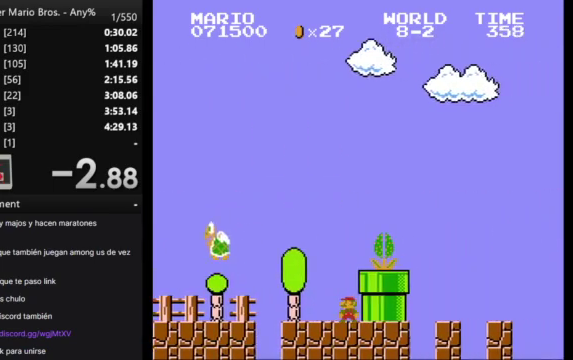
{"buttons": ["B"], "events": [[300, "A", "down"], [467, "A", "up"]]}
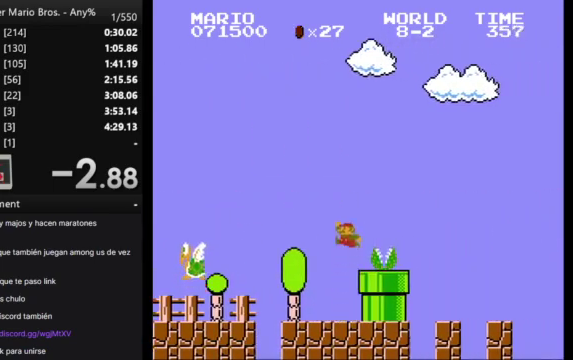
{"buttons": ["B", "DPAD_RIGHT"], "events": [[33, "DPAD_RIGHT", "down"]]}
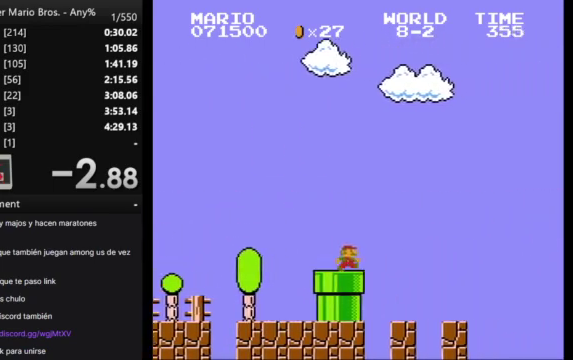
{"buttons": ["A", "B", "DPAD_RIGHT"], "events": [[100, "A", "down"]]}
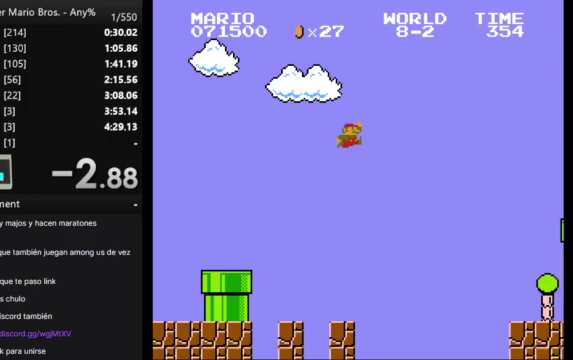
{"buttons": ["B", "DPAD_RIGHT"], "events": [[467, "A", "up"]]}
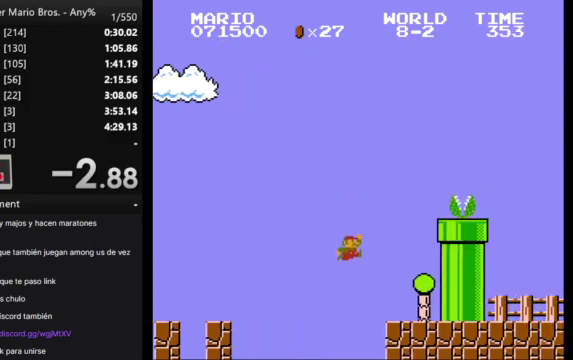
{"buttons": ["A", "B", "DPAD_RIGHT"], "events": [[233, "DPAD_LEFT", "down"], [233, "DPAD_RIGHT", "up"], [333, "A", "down"], [367, "DPAD_LEFT", "up"], [400, "DPAD_RIGHT", "down"]]}
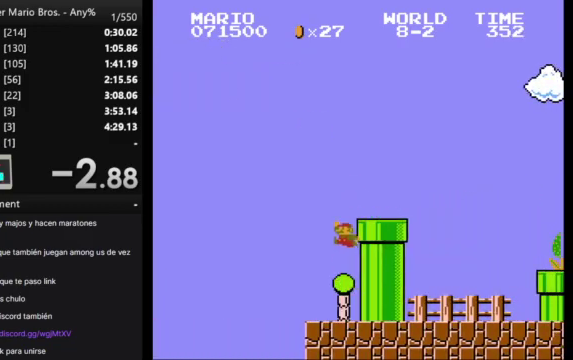
{"buttons": ["A", "B", "DPAD_RIGHT"], "events": [[167, "A", "up"], [467, "A", "down"]]}
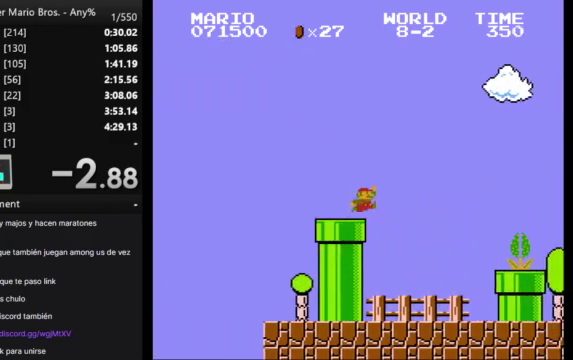
{"buttons": ["B", "DPAD_LEFT"], "events": [[200, "A", "up"], [433, "DPAD_LEFT", "down"], [433, "DPAD_RIGHT", "up"]]}
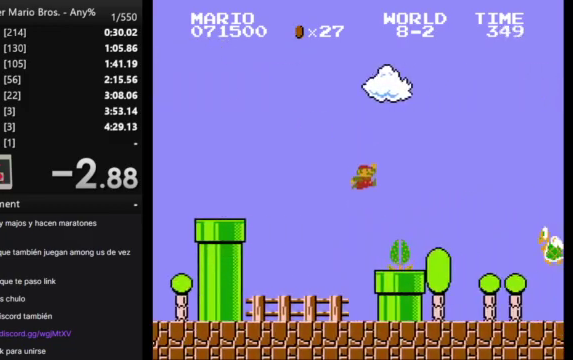
{"buttons": ["A", "B", "DPAD_RIGHT"], "events": [[300, "A", "down"], [333, "DPAD_LEFT", "up"], [500, "DPAD_RIGHT", "down"]]}
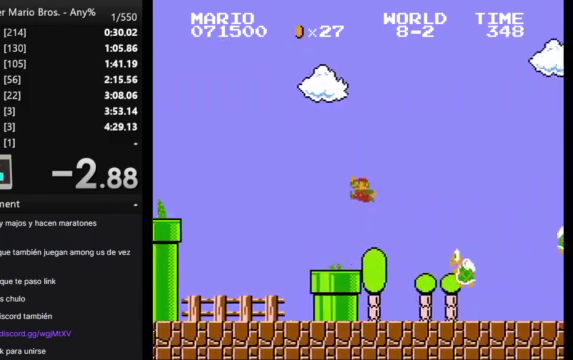
{"buttons": ["B"], "events": [[333, "A", "up"], [433, "DPAD_RIGHT", "up"]]}
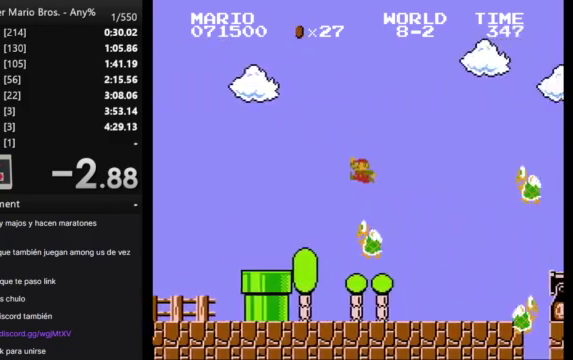
{"buttons": ["A", "B", "DPAD_RIGHT"], "events": [[133, "DPAD_RIGHT", "down"], [500, "A", "down"]]}
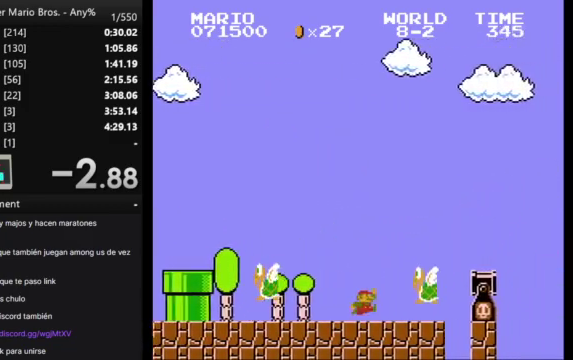
{"buttons": ["B", "DPAD_LEFT"], "events": [[267, "A", "up"], [467, "DPAD_LEFT", "down"], [467, "DPAD_RIGHT", "up"]]}
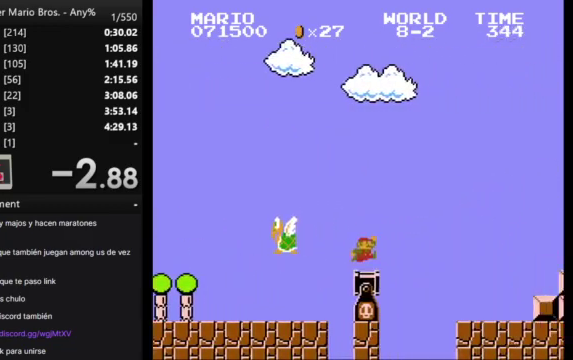
{"buttons": ["B"], "events": [[100, "A", "down"], [100, "DPAD_LEFT", "up"], [200, "A", "up"]]}
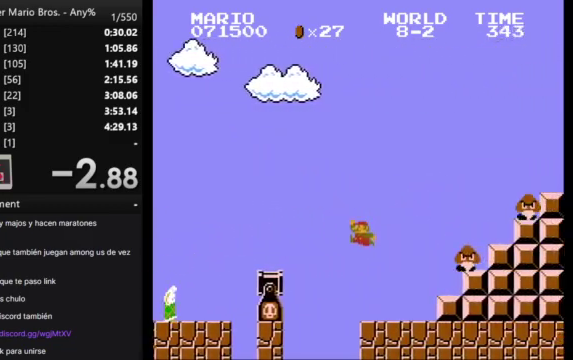
{"buttons": ["A", "B", "DPAD_RIGHT"], "events": [[133, "DPAD_RIGHT", "down"], [267, "A", "down"]]}
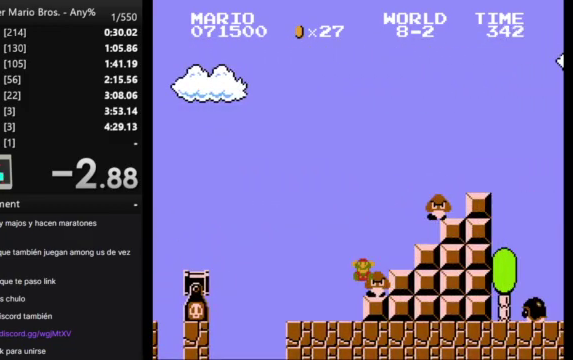
{"buttons": [], "events": [[233, "A", "up"], [233, "DPAD_RIGHT", "up"], [300, "B", "up"]]}
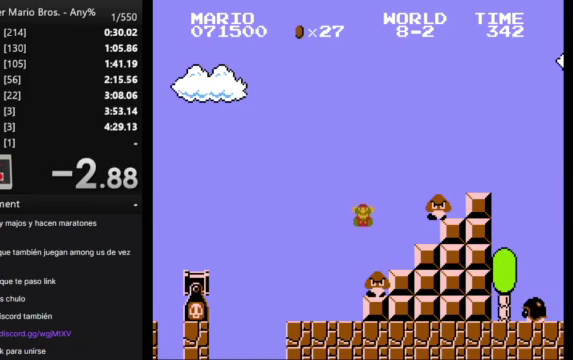
{"buttons": [], "events": []}
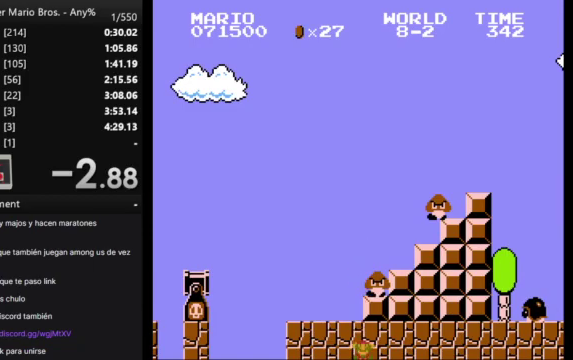
{"buttons": [], "events": []}
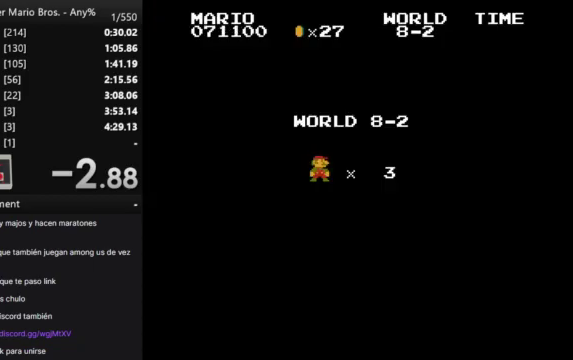
{"buttons": [], "events": []}
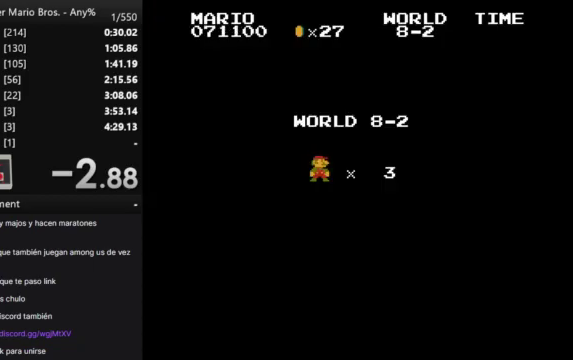
{"buttons": ["B", "DPAD_RIGHT"], "events": [[233, "B", "down"], [233, "DPAD_RIGHT", "down"]]}
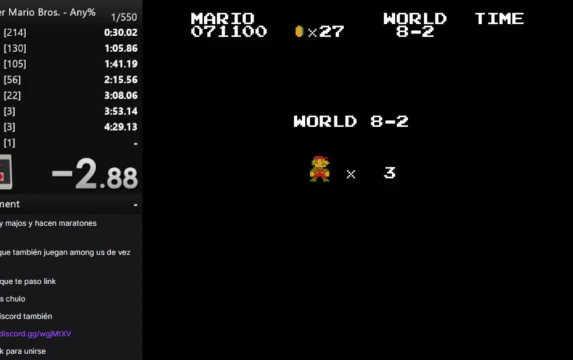
{"buttons": ["B", "DPAD_RIGHT"], "events": []}
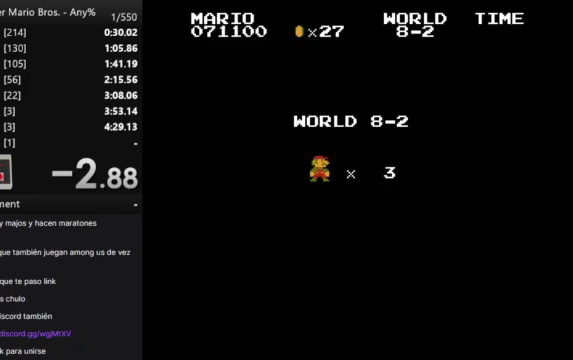
{"buttons": ["B", "DPAD_RIGHT"], "events": []}
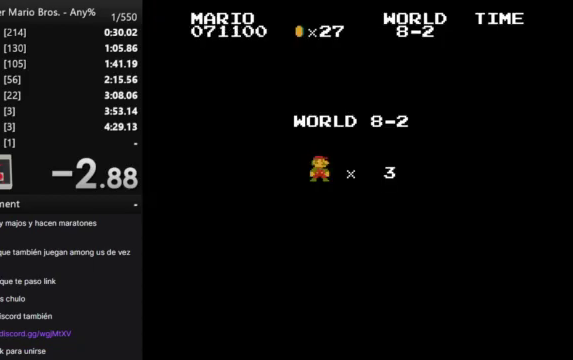
{"buttons": ["B", "DPAD_RIGHT"], "events": []}
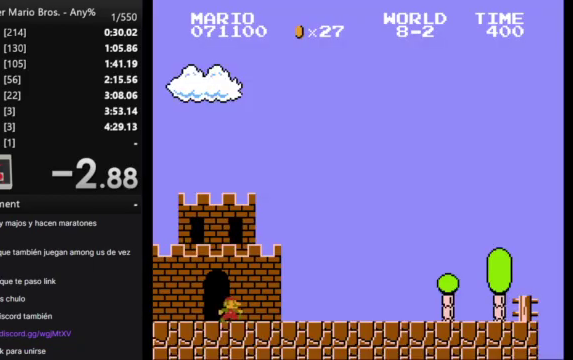
{"buttons": ["B", "DPAD_RIGHT"], "events": []}
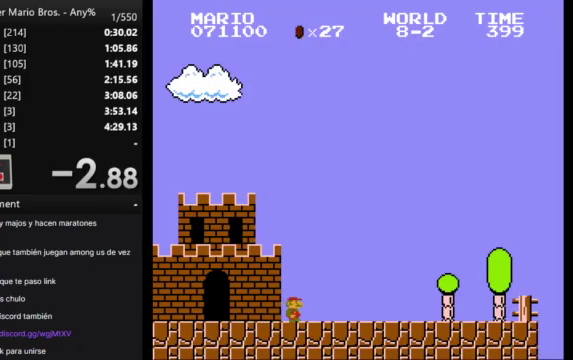
{"buttons": ["B", "DPAD_RIGHT"], "events": []}